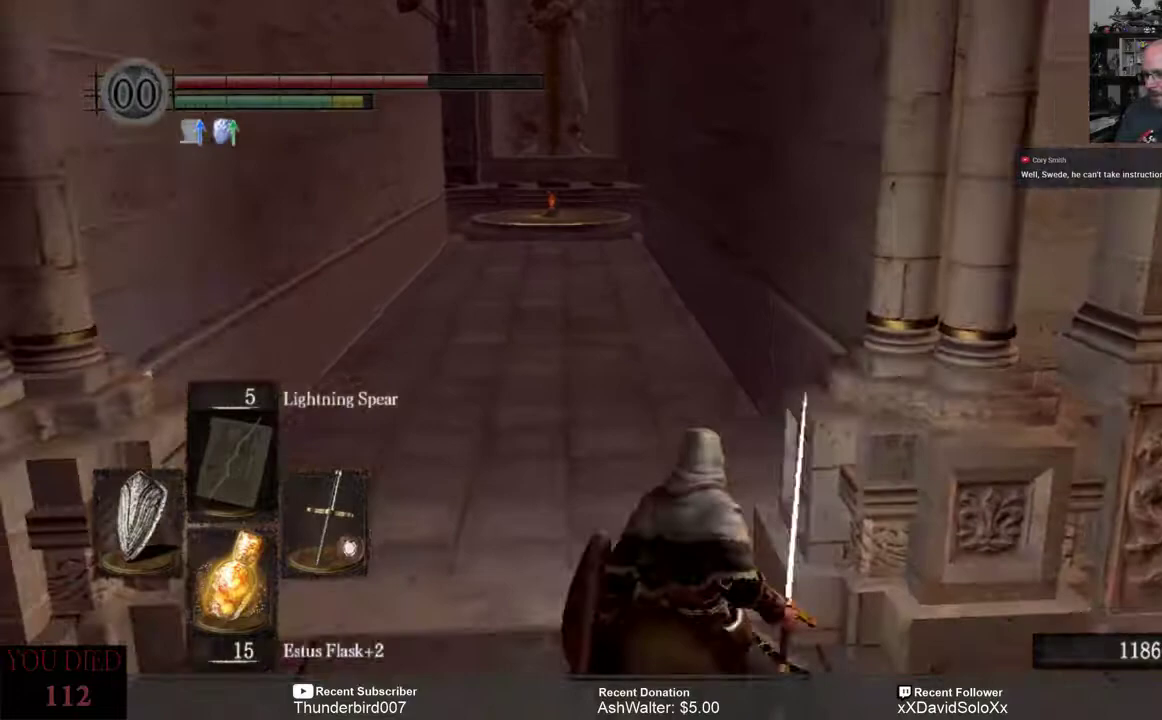
Gameplay with a controller (Xbox layout); each line is a JSON object with the inputs held at the frame after it. "events" lists button and stick changes between this image and that frame as [ms after this image, input, new state], when the widget could be followed in between. Not read: START.
{"buttons": ["B"], "left_stick": "up", "right_stick": "center", "events": [[67, "B", "up"], [500, "B", "down"]]}
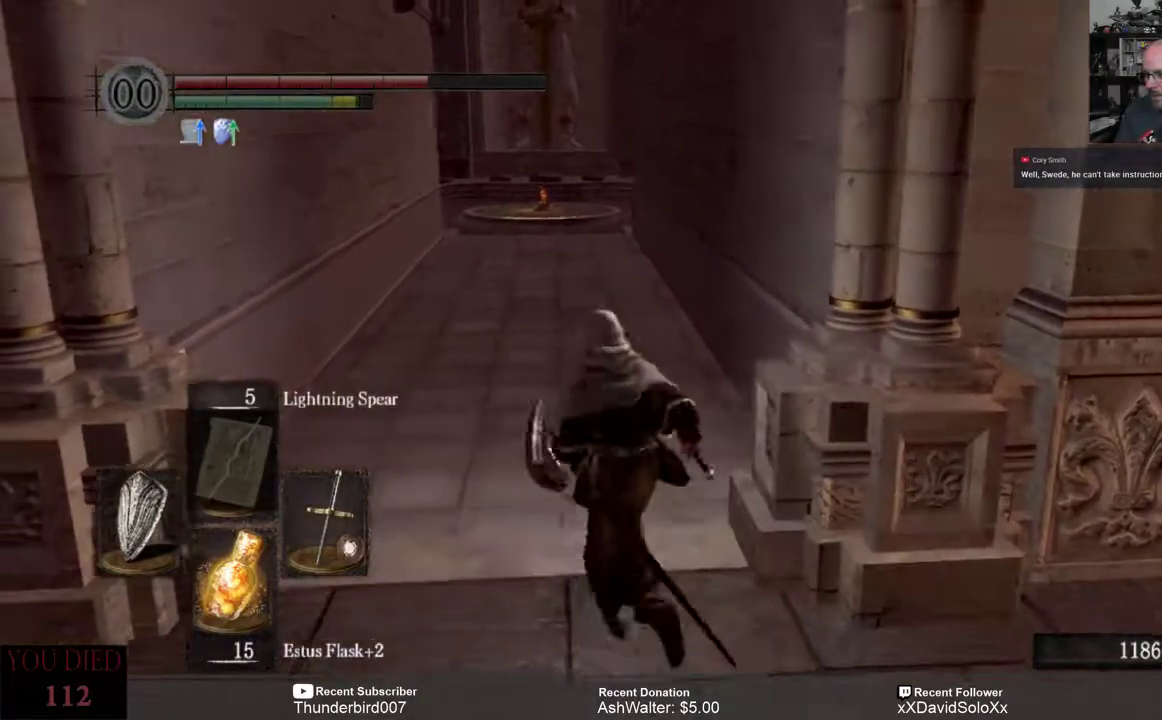
{"buttons": ["B"], "left_stick": "up", "right_stick": "center", "events": []}
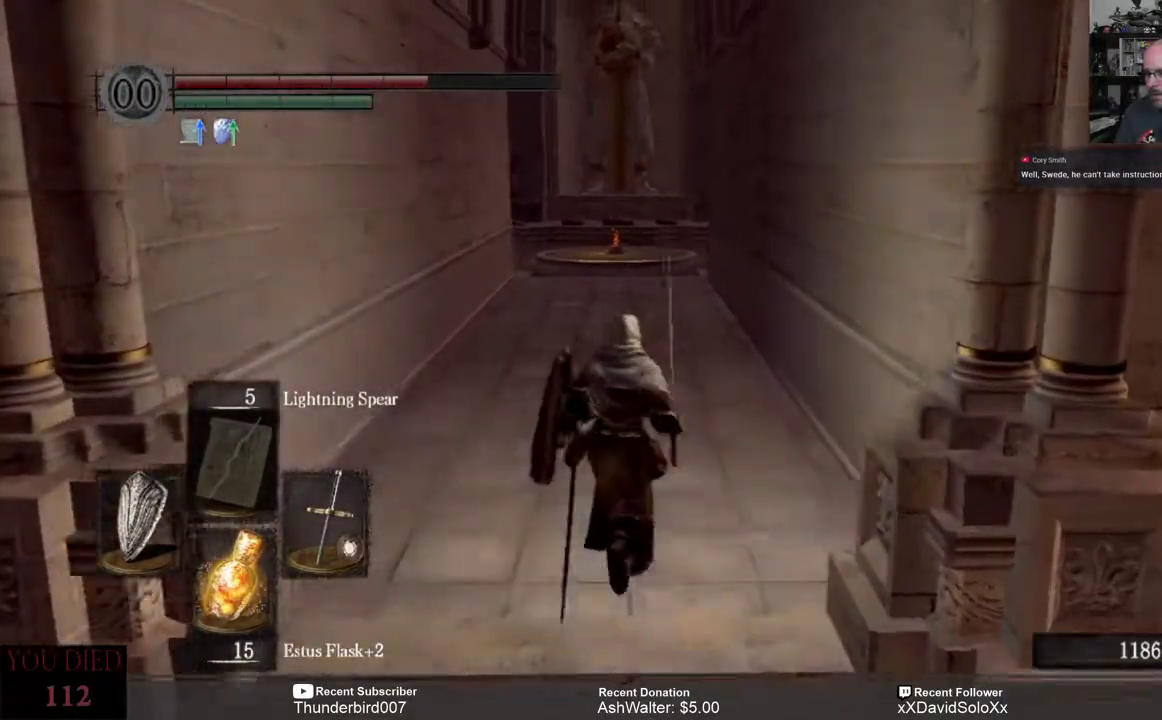
{"buttons": ["B"], "left_stick": "up", "right_stick": "center", "events": []}
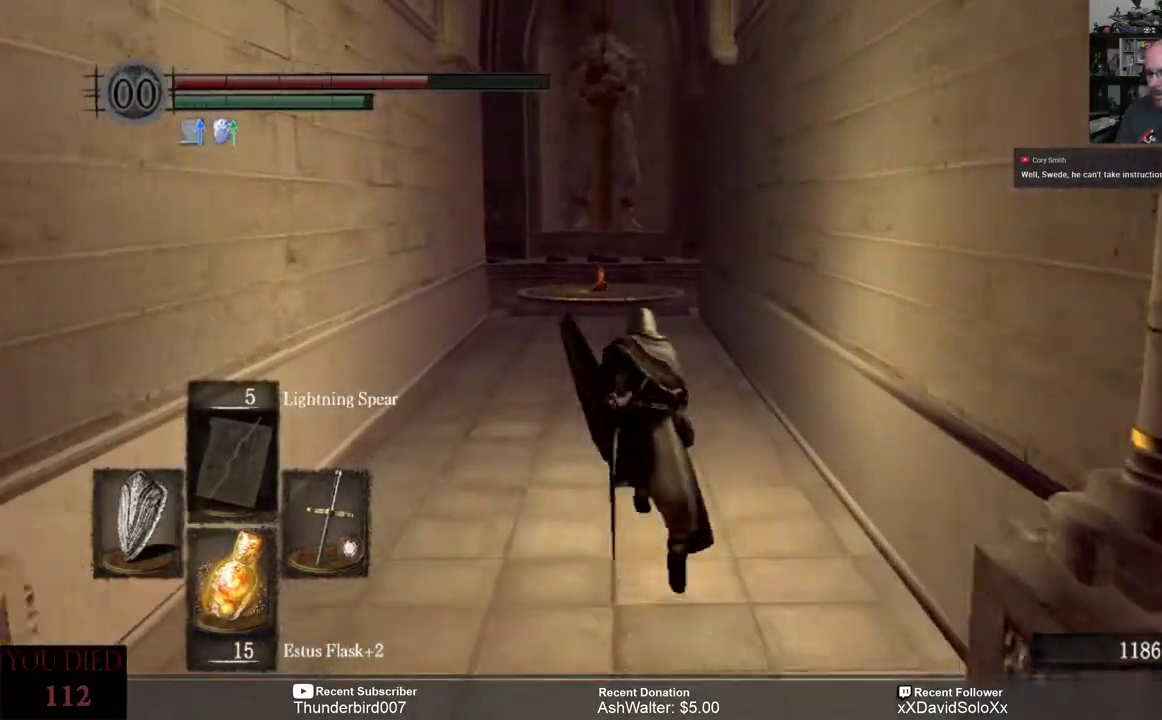
{"buttons": ["B"], "left_stick": "up", "right_stick": "center", "events": []}
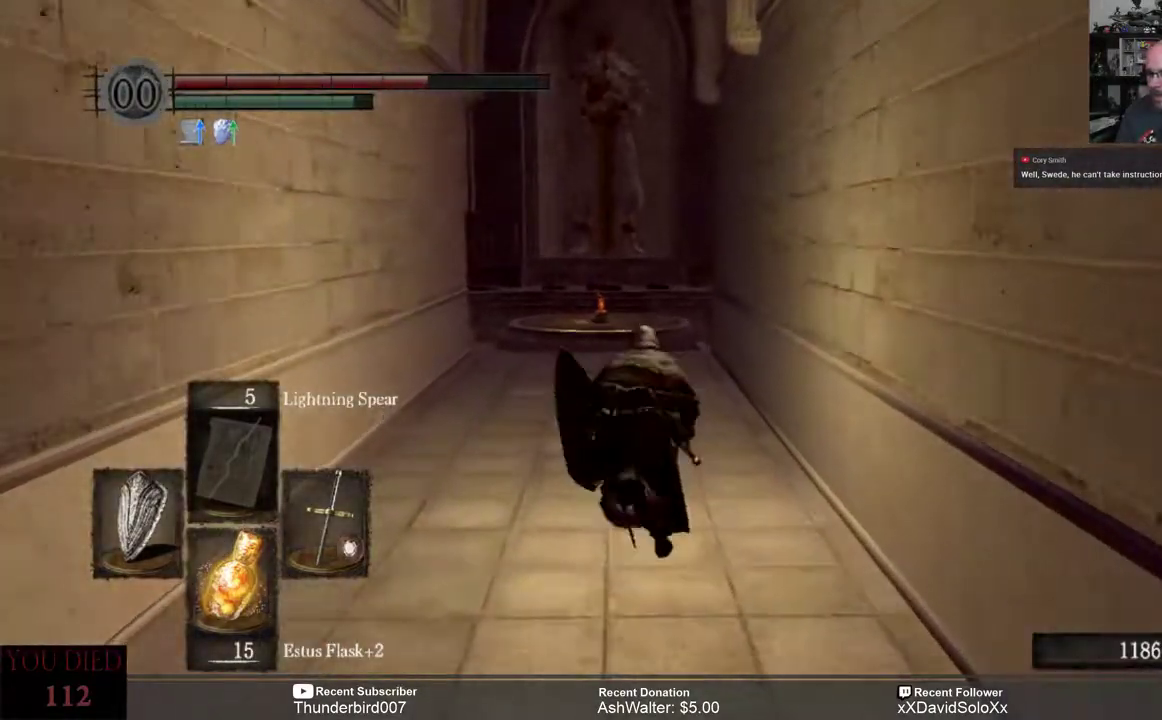
{"buttons": ["B"], "left_stick": "up", "right_stick": "center", "events": []}
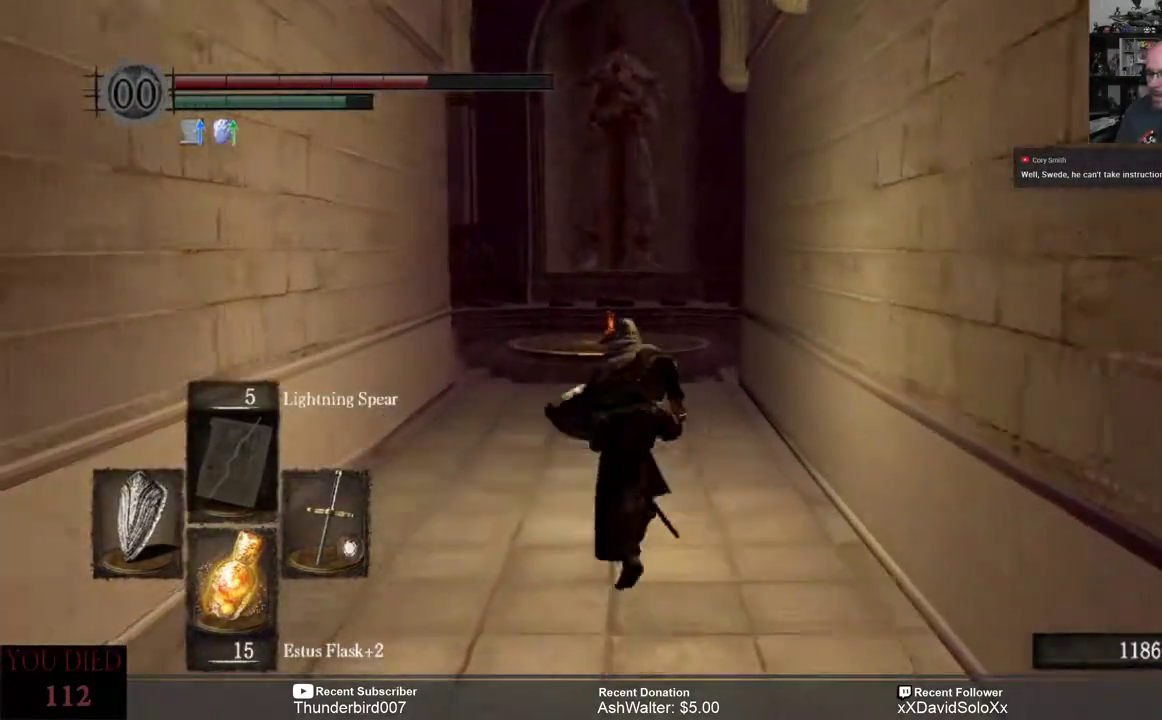
{"buttons": ["B"], "left_stick": "up", "right_stick": "center", "events": []}
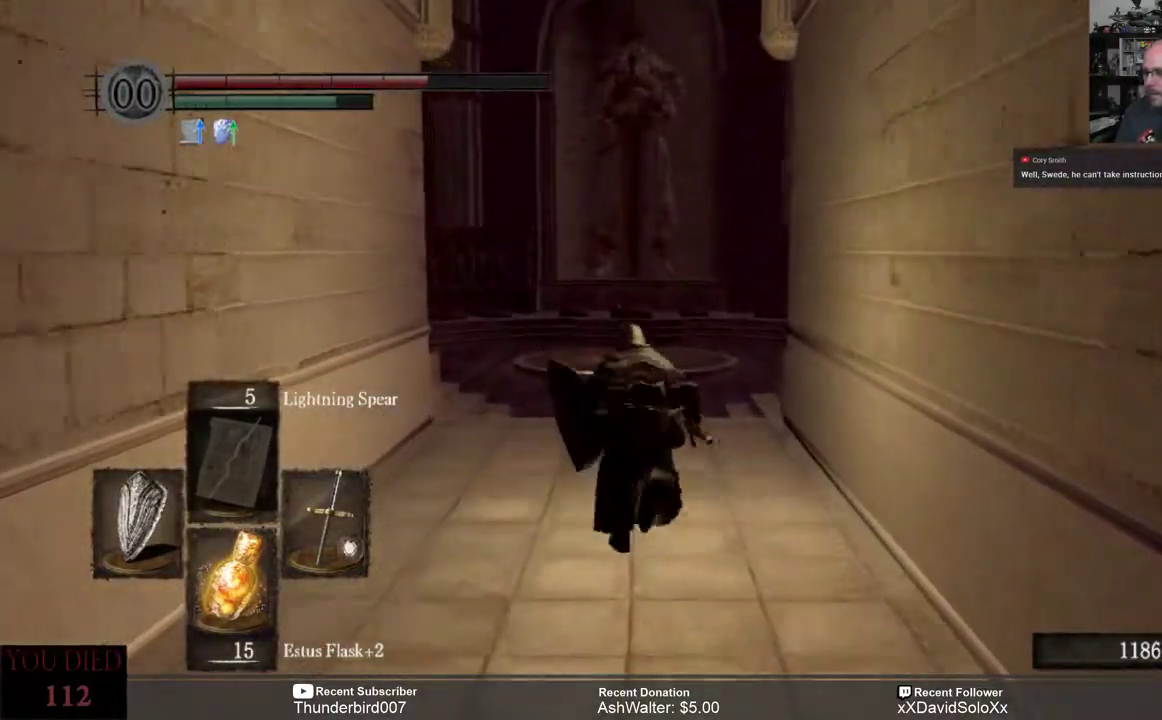
{"buttons": [], "left_stick": "up", "right_stick": "center", "events": [[200, "B", "up"]]}
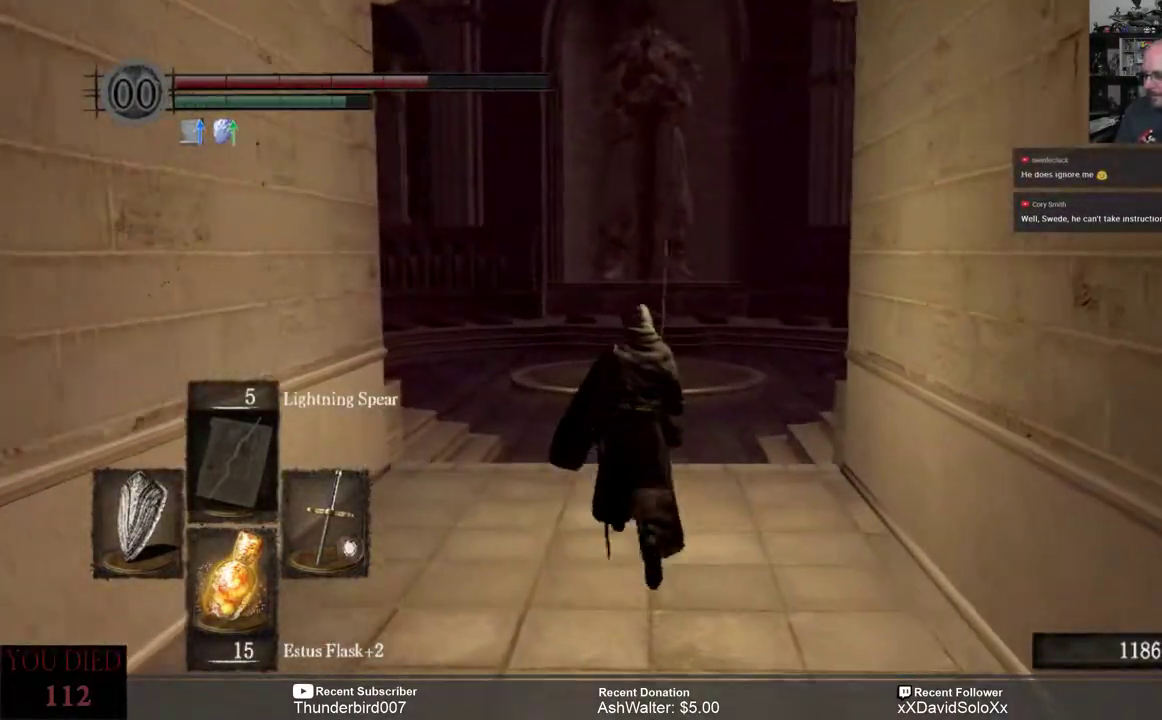
{"buttons": [], "left_stick": "up", "right_stick": "down", "events": [[33, "right_stick", "down"]]}
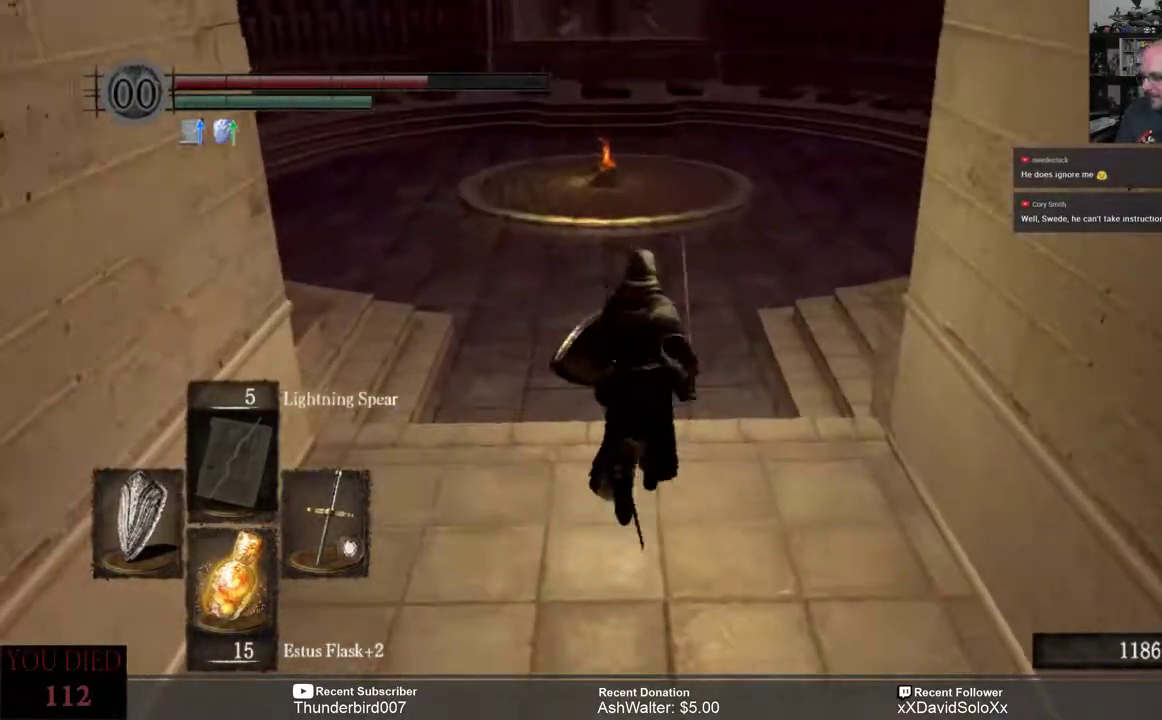
{"buttons": [], "left_stick": "up", "right_stick": "center", "events": [[33, "right_stick", "center"]]}
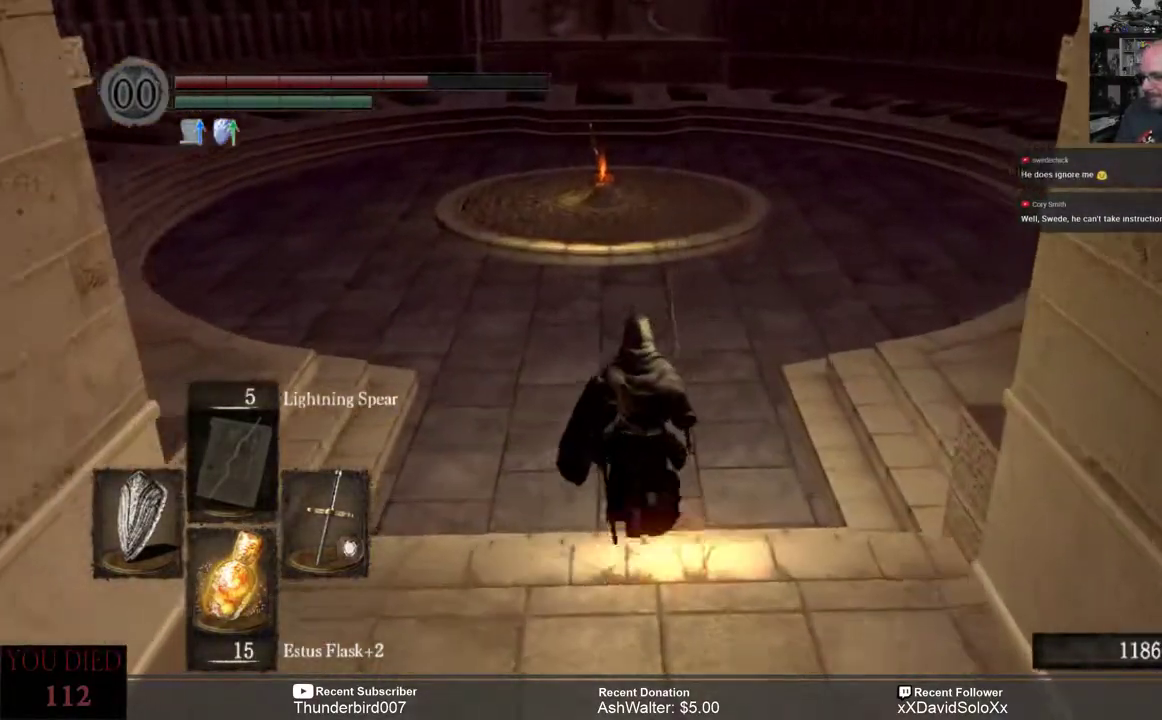
{"buttons": [], "left_stick": "up", "right_stick": "center", "events": []}
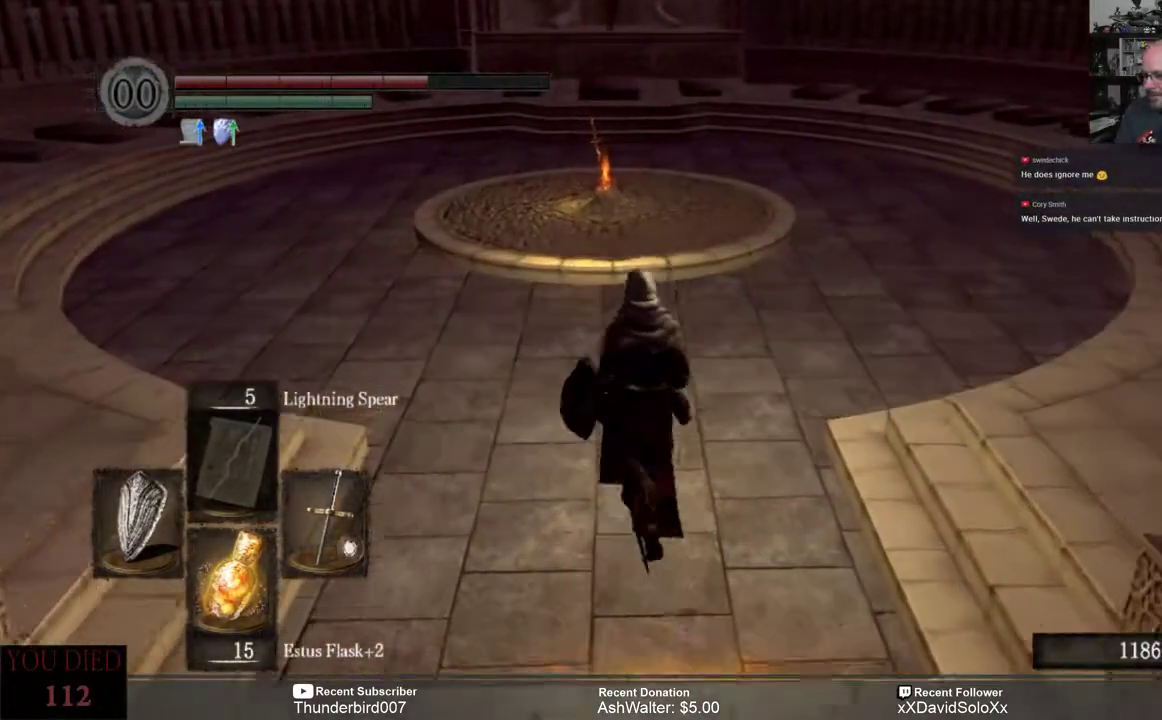
{"buttons": [], "left_stick": "up", "right_stick": "center", "events": []}
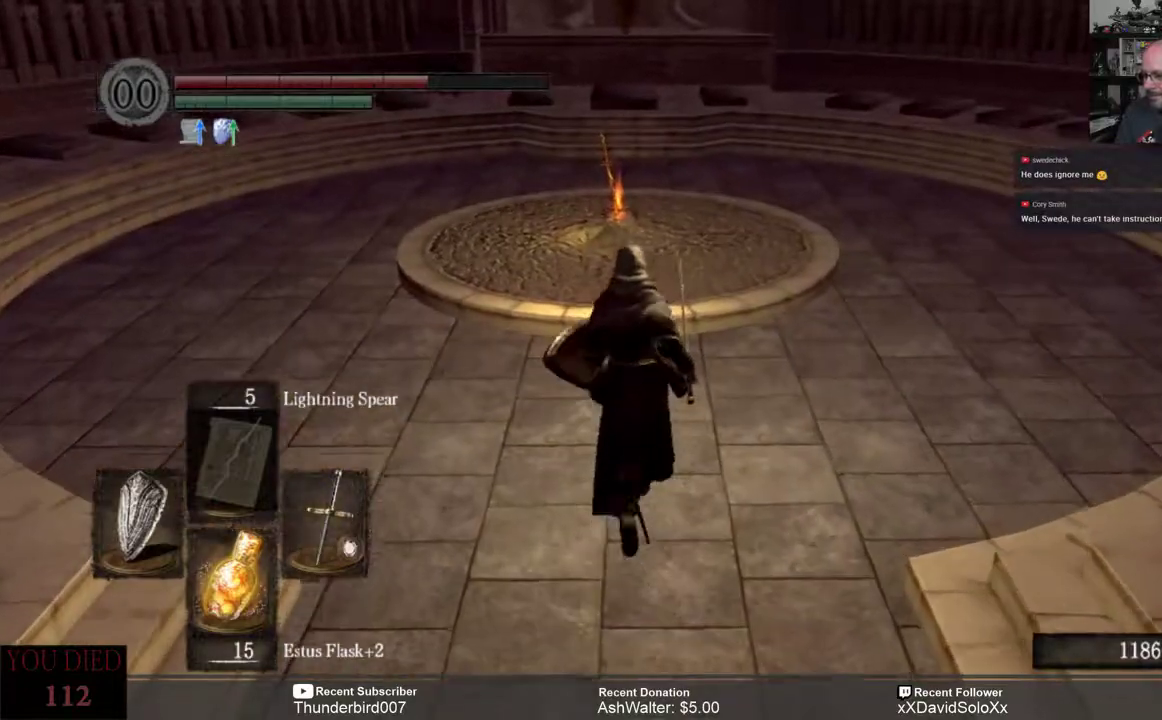
{"buttons": [], "left_stick": "up", "right_stick": "center", "events": []}
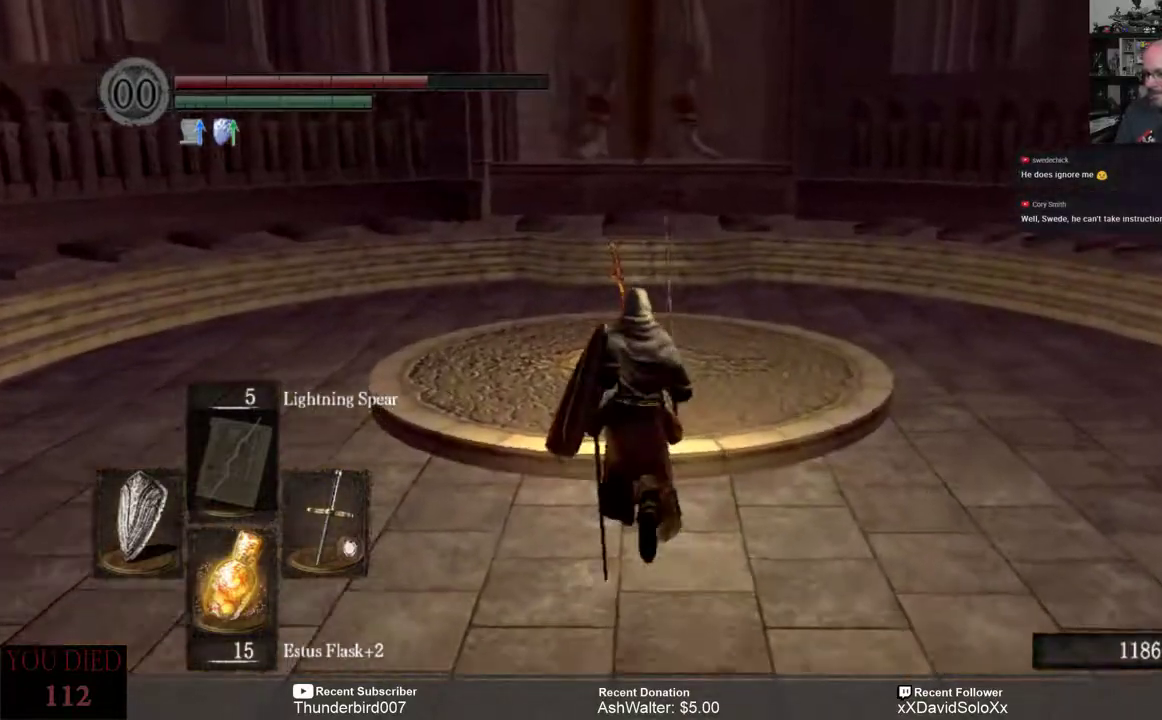
{"buttons": [], "left_stick": "up", "right_stick": "center", "events": []}
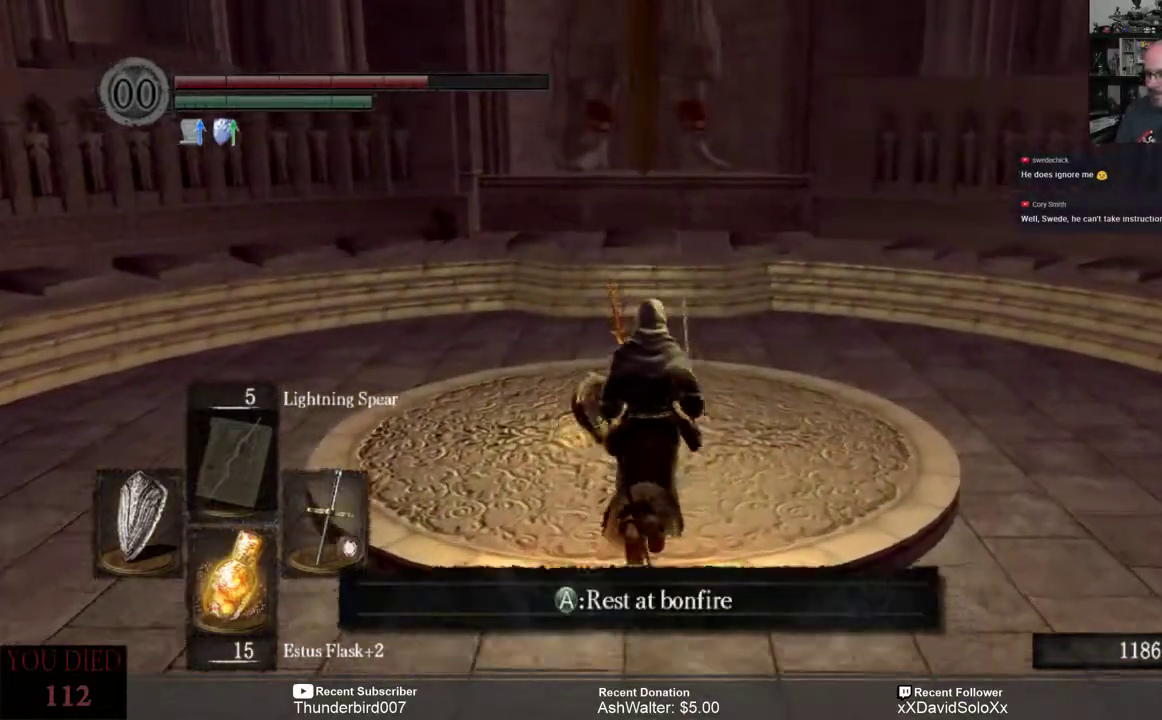
{"buttons": [], "left_stick": "center", "right_stick": "center", "events": [[200, "left_stick", "center"], [300, "A", "down"], [367, "A", "up"]]}
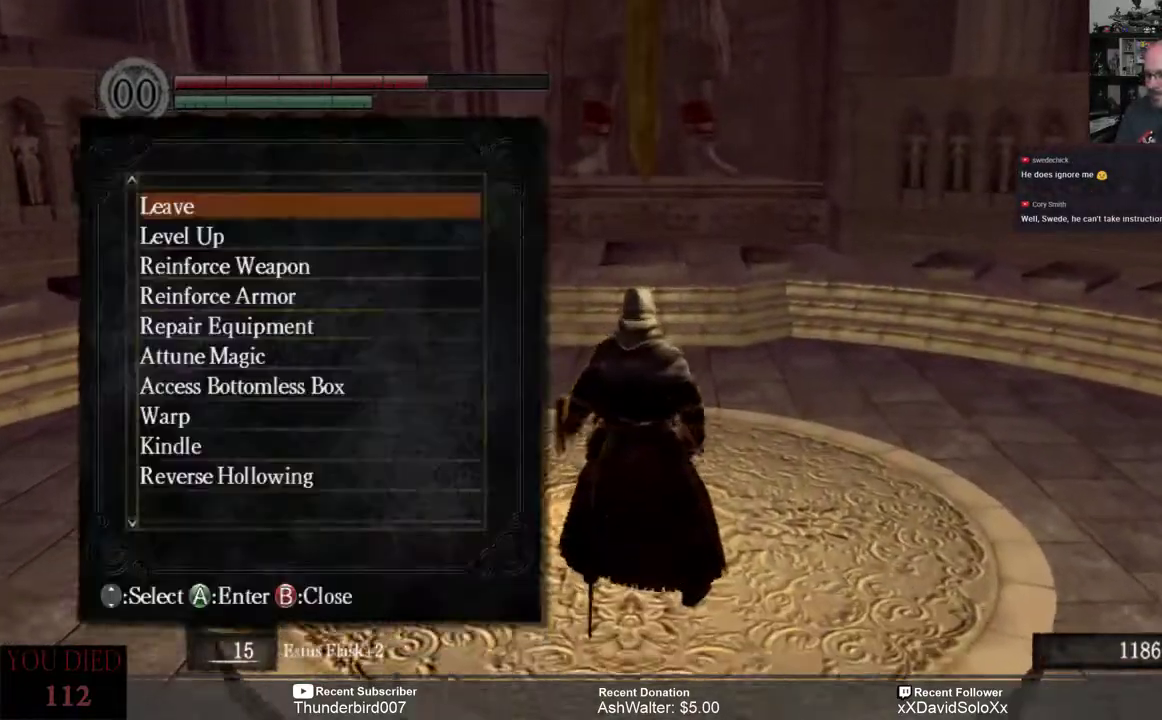
{"buttons": [], "left_stick": "center", "right_stick": "center", "events": []}
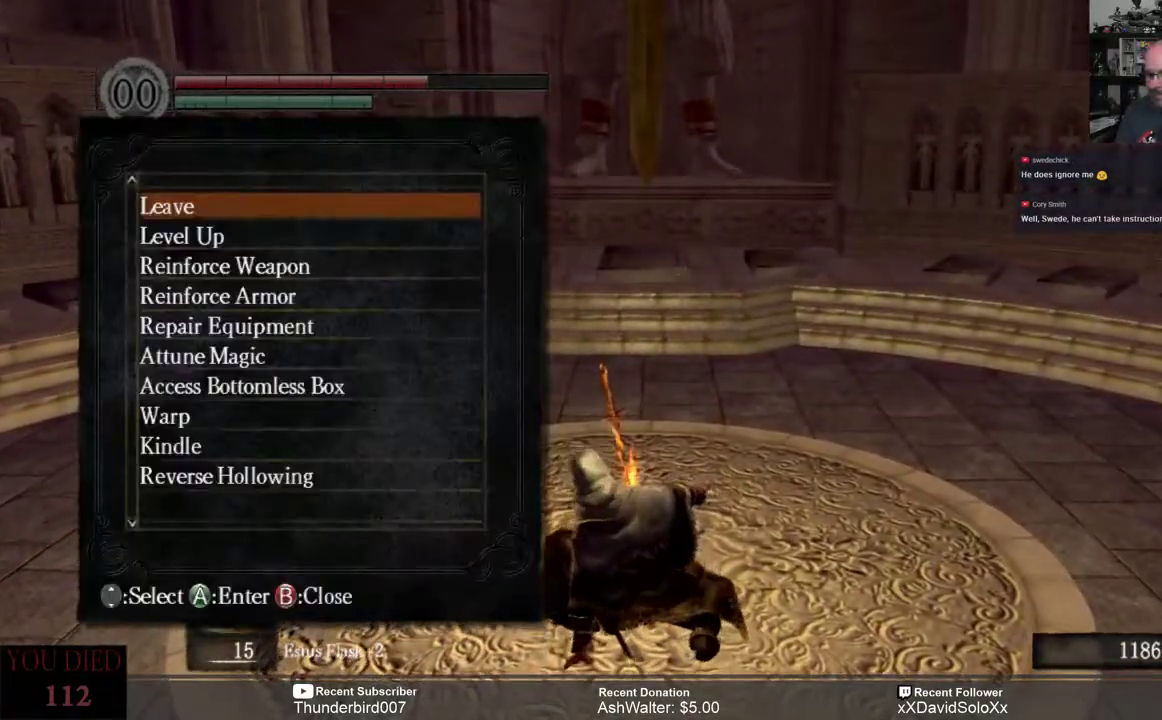
{"buttons": ["DPAD_DOWN"], "left_stick": "center", "right_stick": "center", "events": [[450, "DPAD_DOWN", "down"]]}
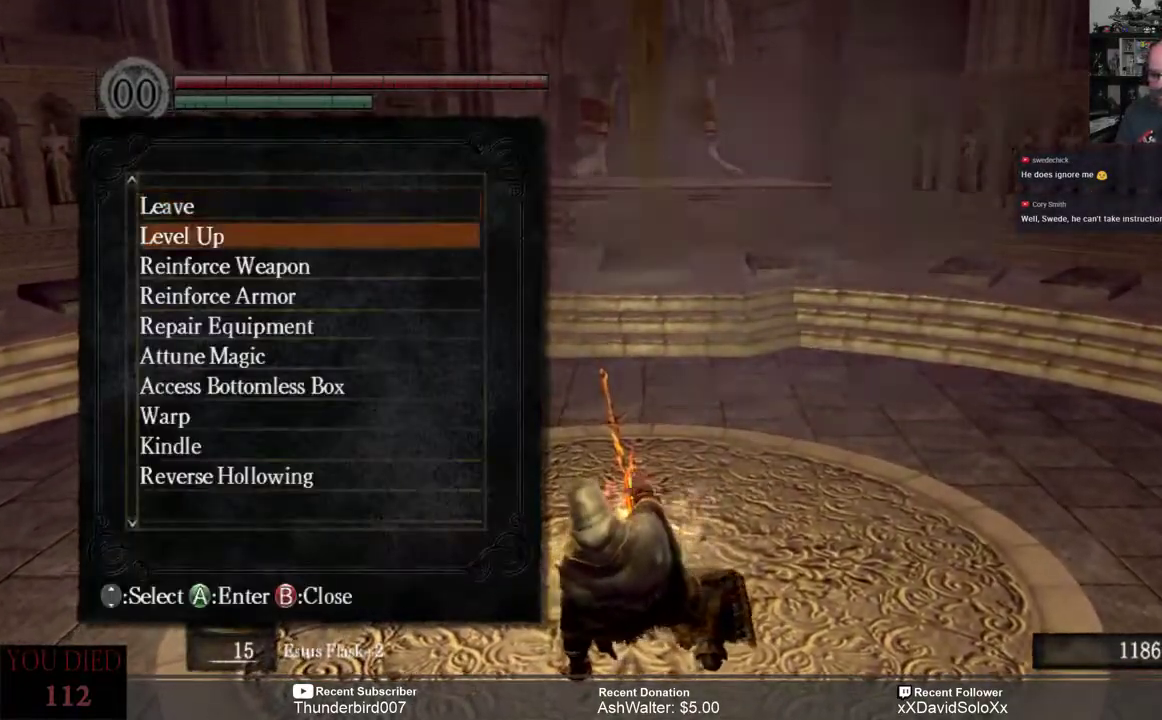
{"buttons": [], "left_stick": "center", "right_stick": "center"}
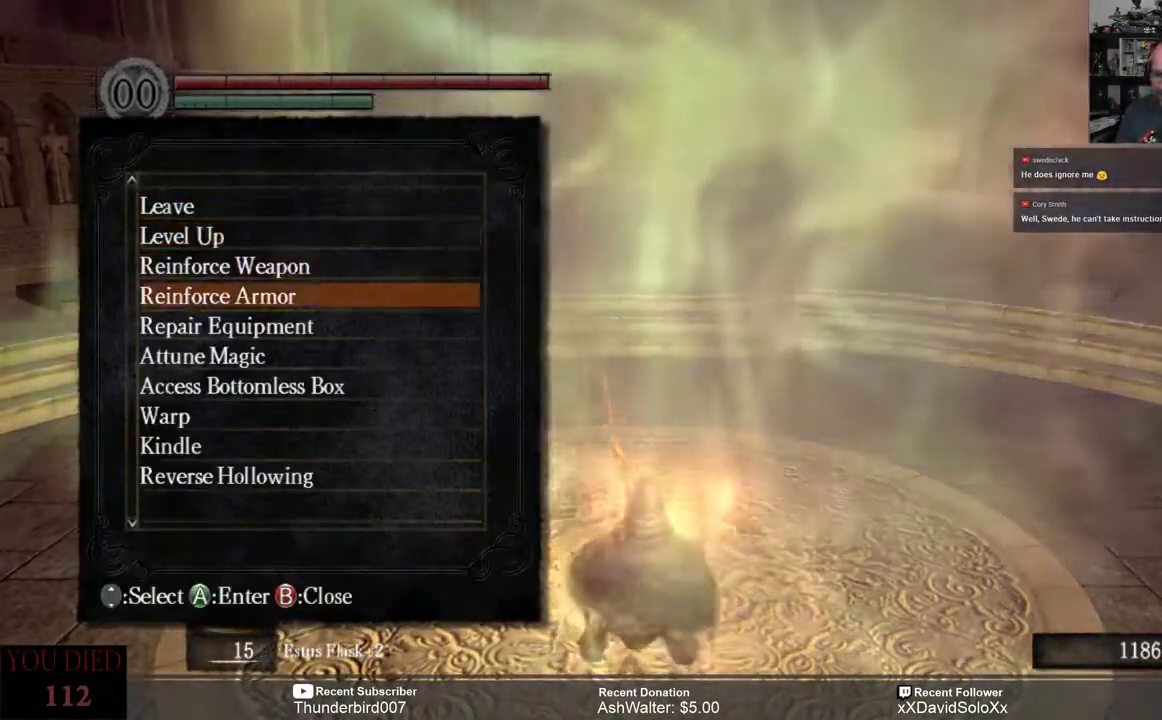
{"buttons": ["DPAD_DOWN"], "left_stick": "center", "right_stick": "center", "events": [[50, "DPAD_DOWN", "down"], [150, "DPAD_DOWN", "up"], [250, "DPAD_DOWN", "down"], [350, "DPAD_DOWN", "up"], [417, "DPAD_DOWN", "down"]]}
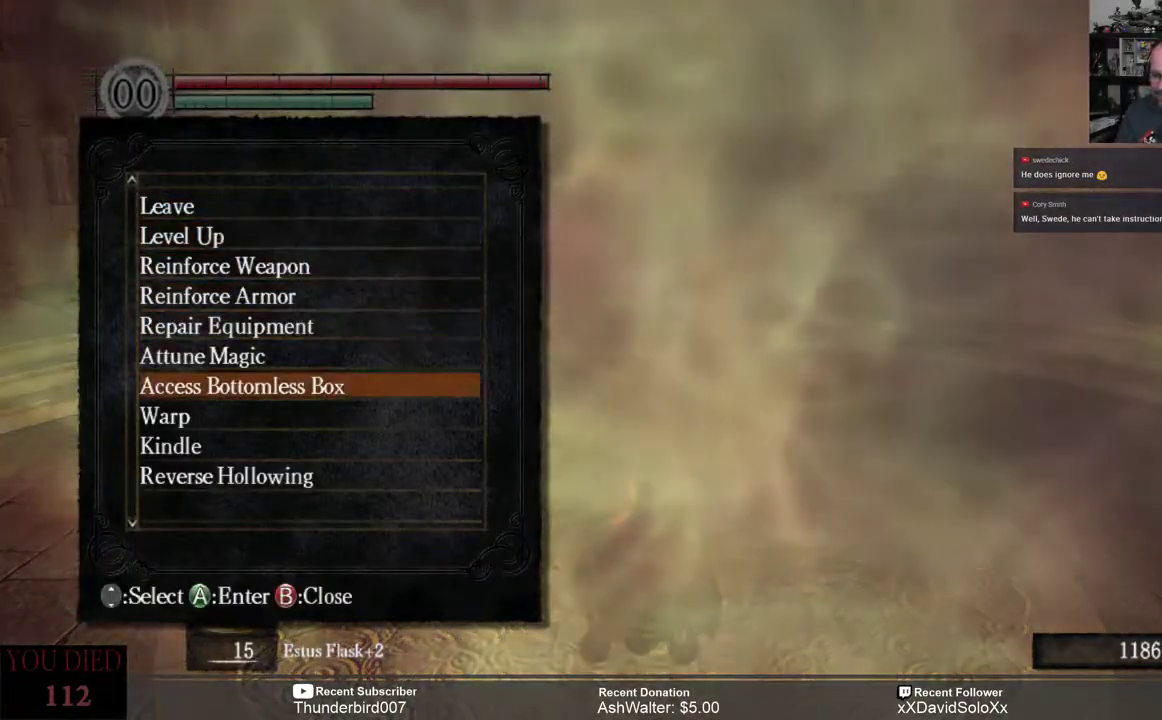
{"buttons": [], "left_stick": "center", "right_stick": "center", "events": [[17, "DPAD_DOWN", "up"], [117, "DPAD_DOWN", "down"], [200, "DPAD_DOWN", "up"]]}
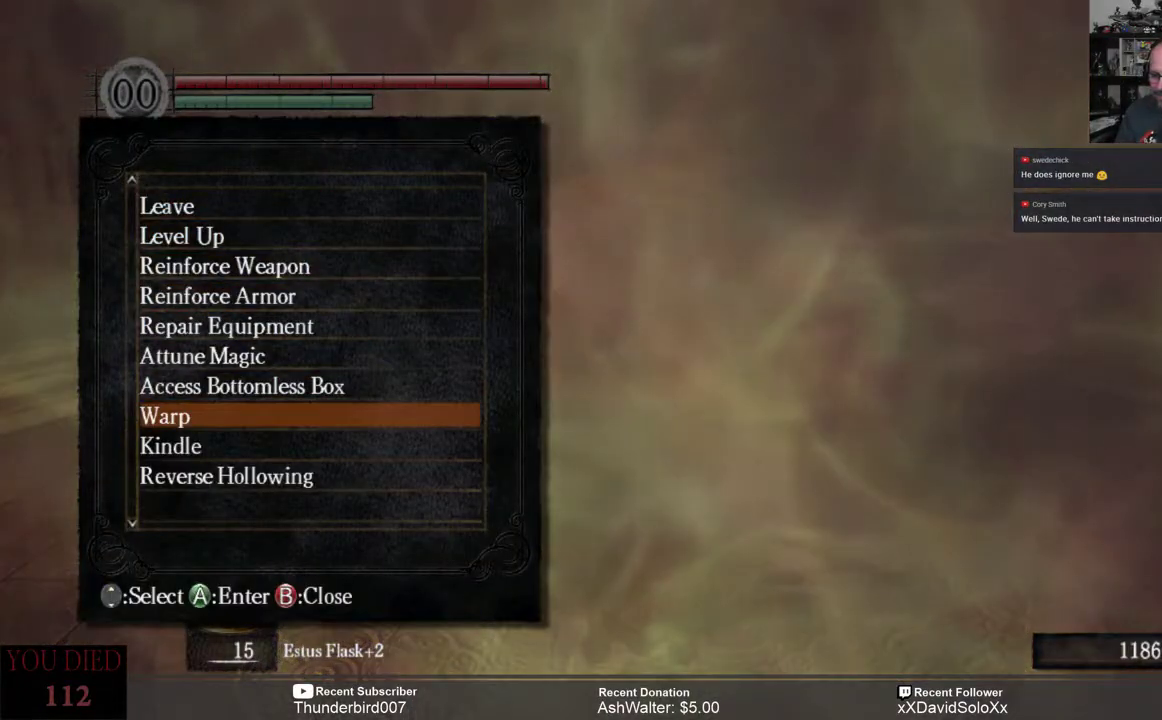
{"buttons": [], "left_stick": "center", "right_stick": "center", "events": []}
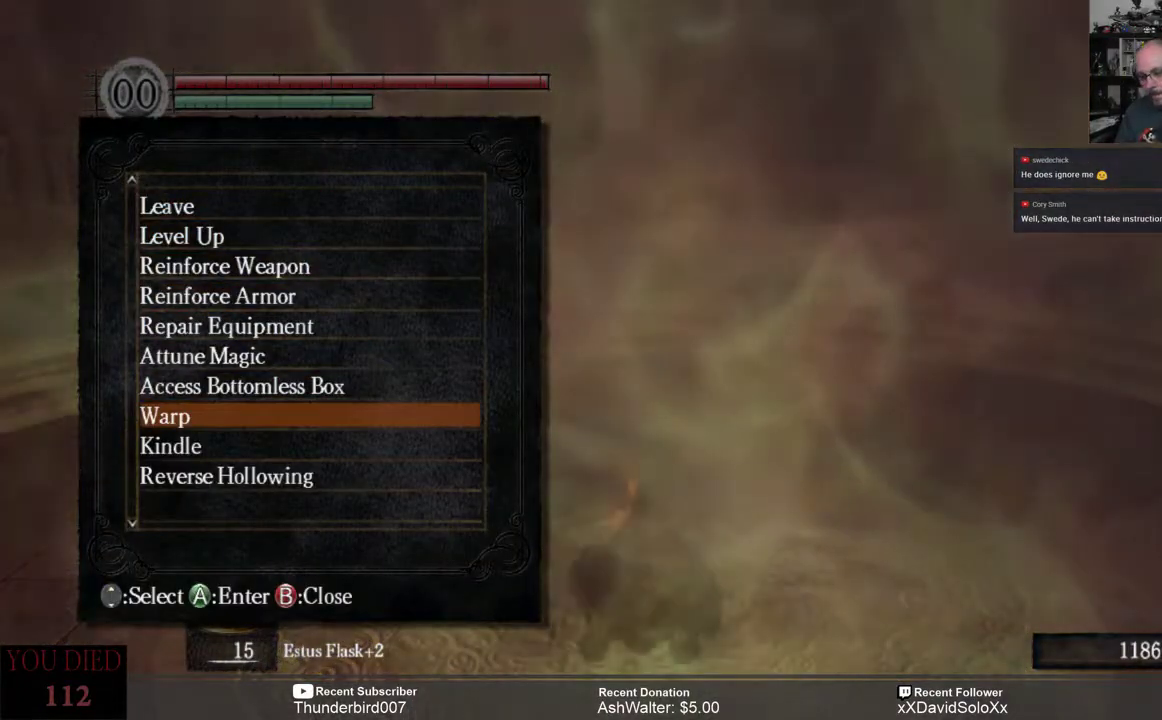
{"buttons": [], "left_stick": "center", "right_stick": "center", "events": []}
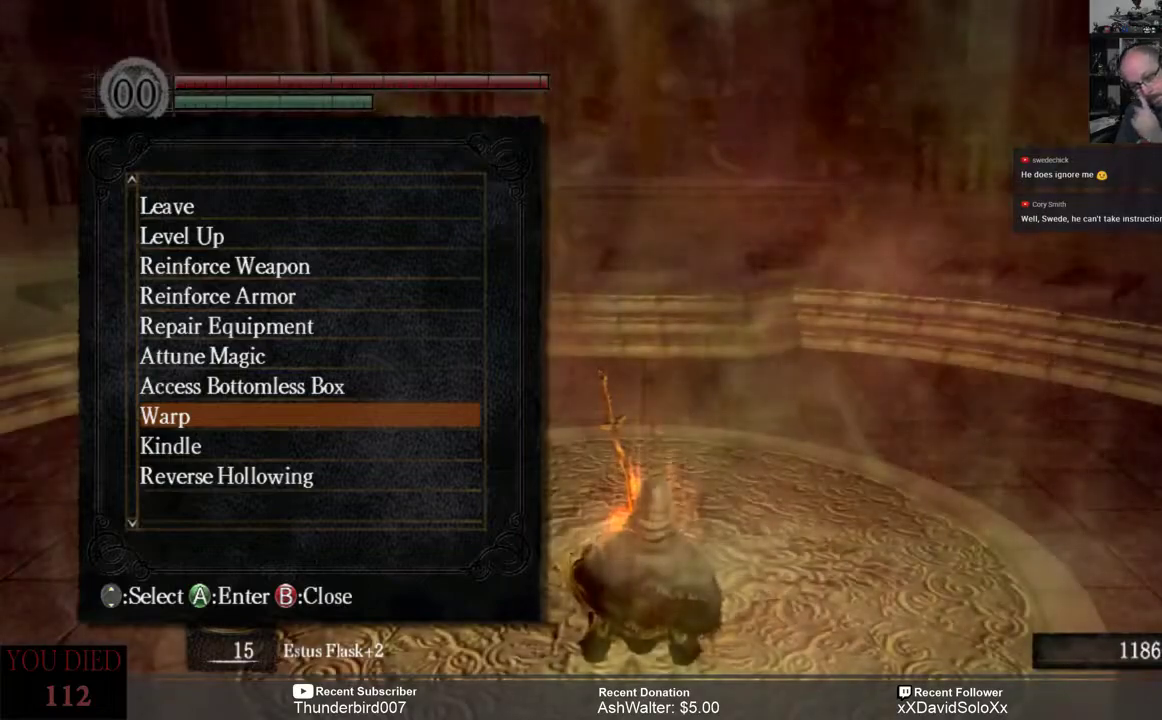
{"buttons": [], "left_stick": "center", "right_stick": "center", "events": [[33, "A", "down"], [133, "A", "up"]]}
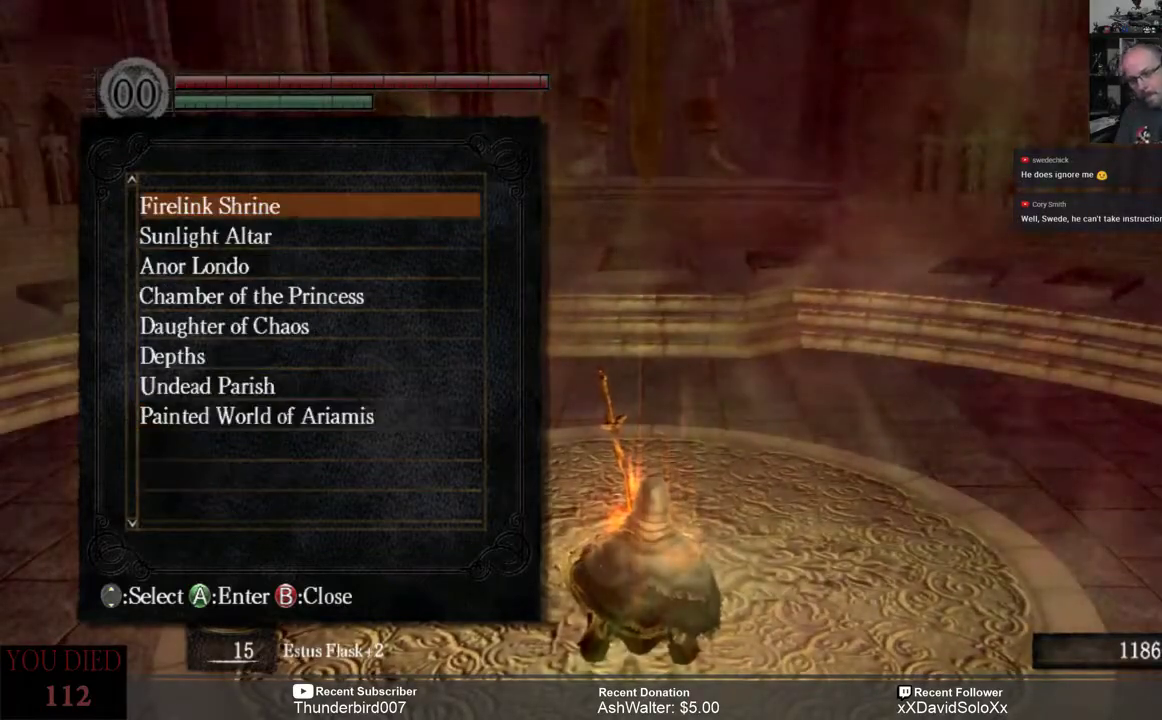
{"buttons": [], "left_stick": "center", "right_stick": "center", "events": []}
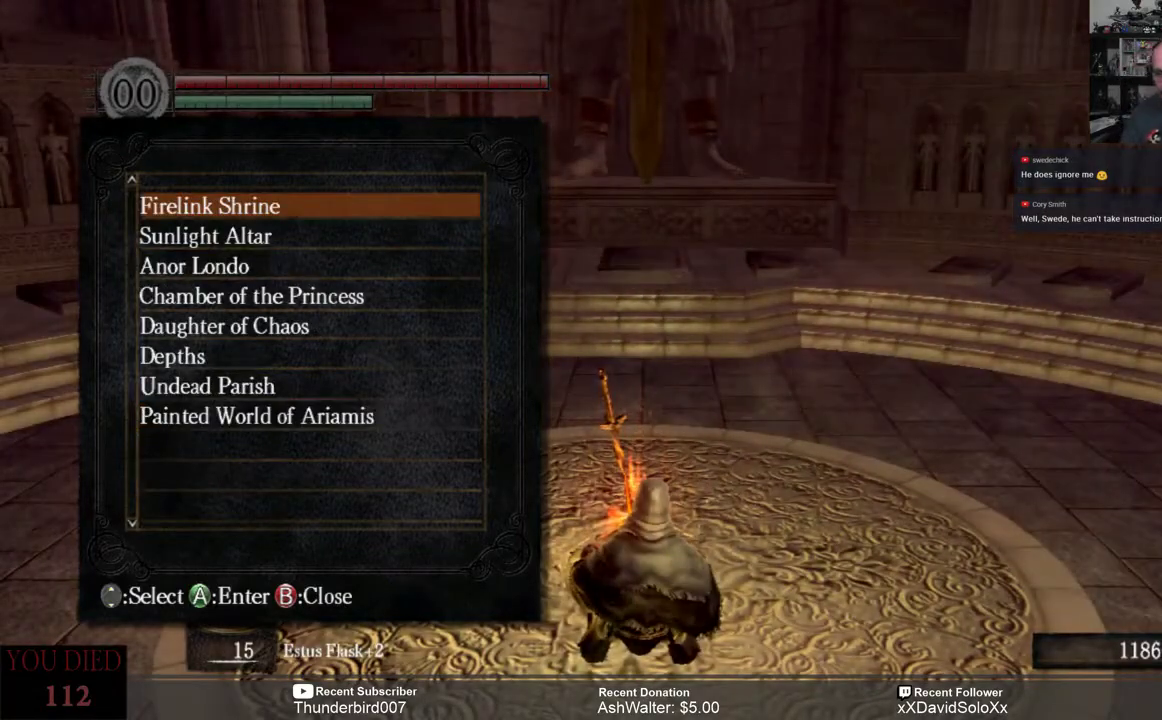
{"buttons": [], "left_stick": "center", "right_stick": "center", "events": [[350, "DPAD_DOWN", "down"], [417, "DPAD_DOWN", "up"]]}
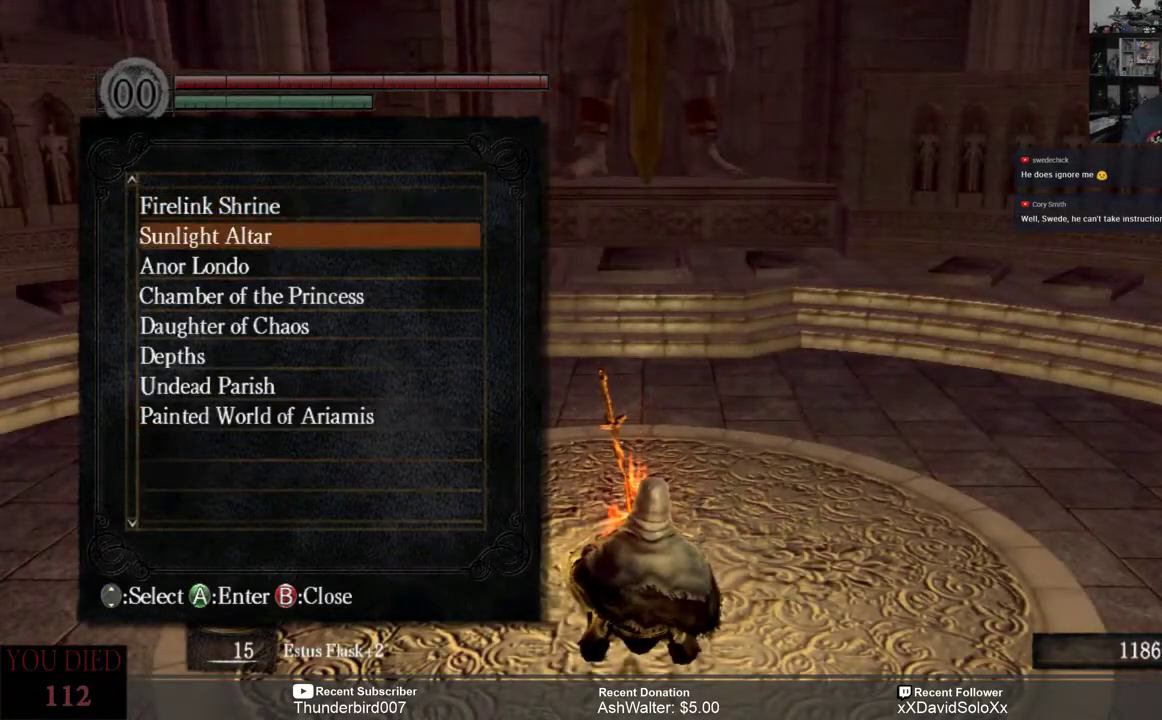
{"buttons": [], "left_stick": "center", "right_stick": "center", "events": [[17, "DPAD_DOWN", "down"], [83, "DPAD_DOWN", "up"], [183, "DPAD_DOWN", "down"], [250, "DPAD_DOWN", "up"], [350, "DPAD_DOWN", "down"], [417, "DPAD_DOWN", "up"]]}
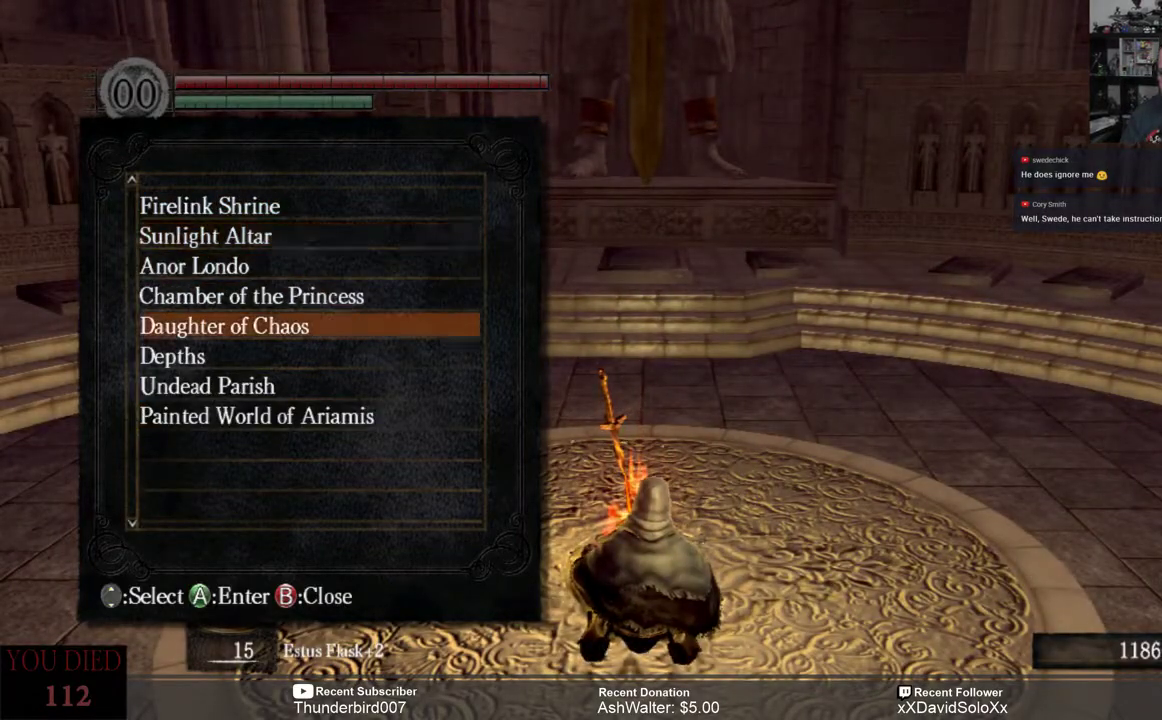
{"buttons": [], "left_stick": "center", "right_stick": "center", "events": [[233, "A", "down"], [300, "A", "up"]]}
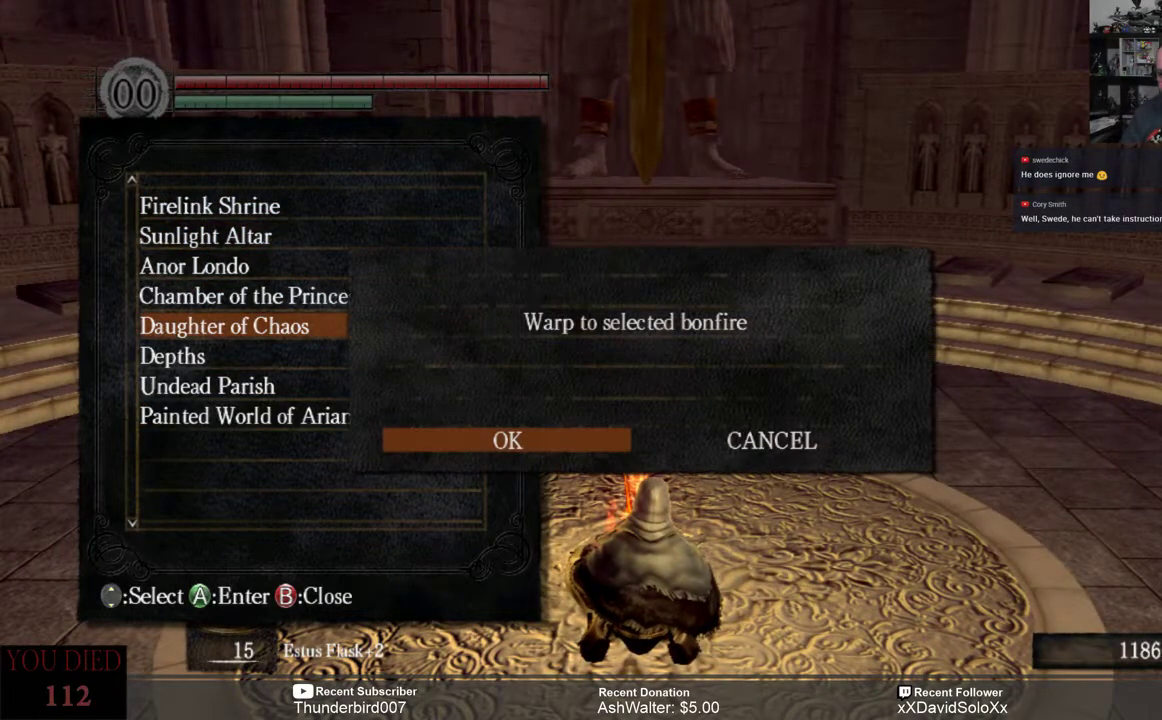
{"buttons": [], "left_stick": "center", "right_stick": "center", "events": []}
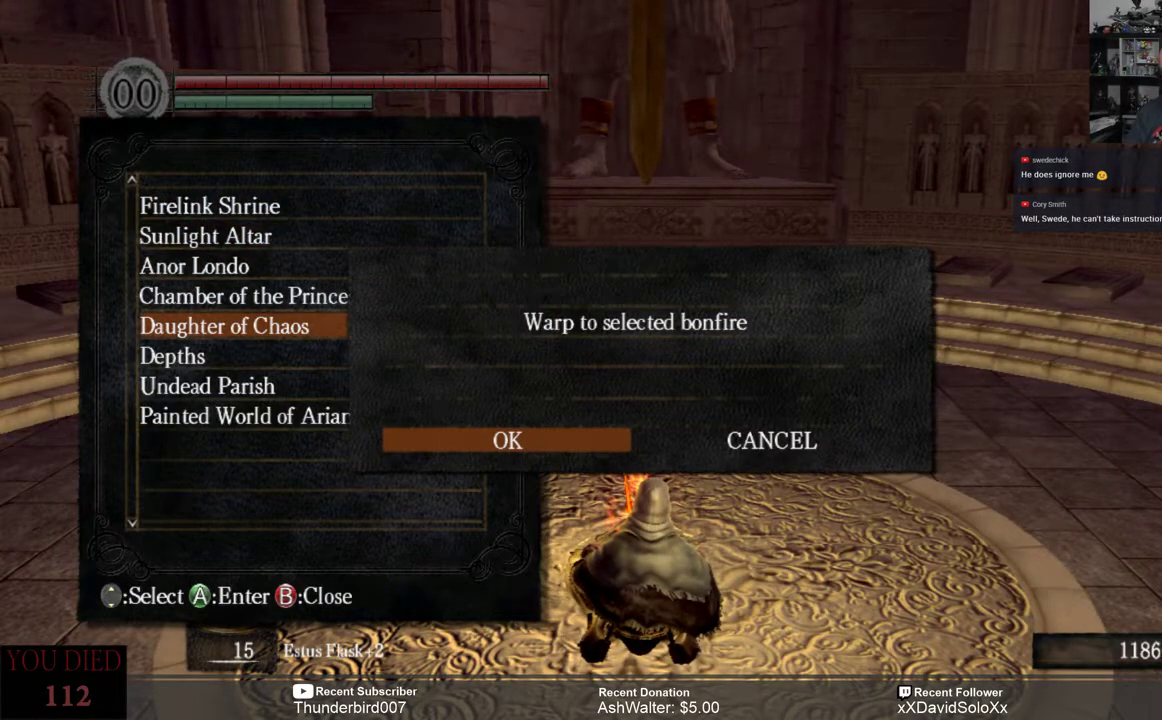
{"buttons": [], "left_stick": "center", "right_stick": "center", "events": [[100, "A", "down"], [167, "A", "up"]]}